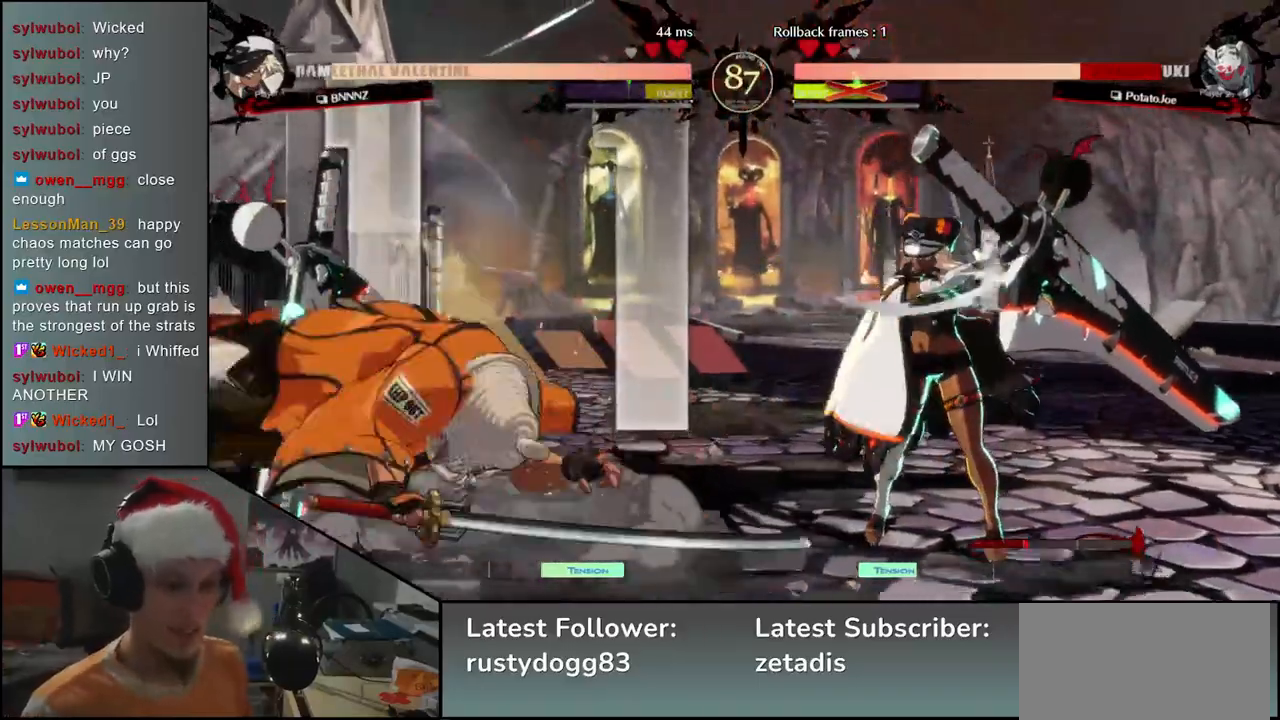
Gameplay with a controller (arcade stick); each line is a JSON object with the inputs held at the frame after it. "events" lists button and stick changes between this image and that frame as [ms after this image, input, new state], when the widget could be followed in between. Not read: L3 R3.
{"buttons": [], "left_stick": "down-left", "events": [[433, "left_stick", "down-left"]]}
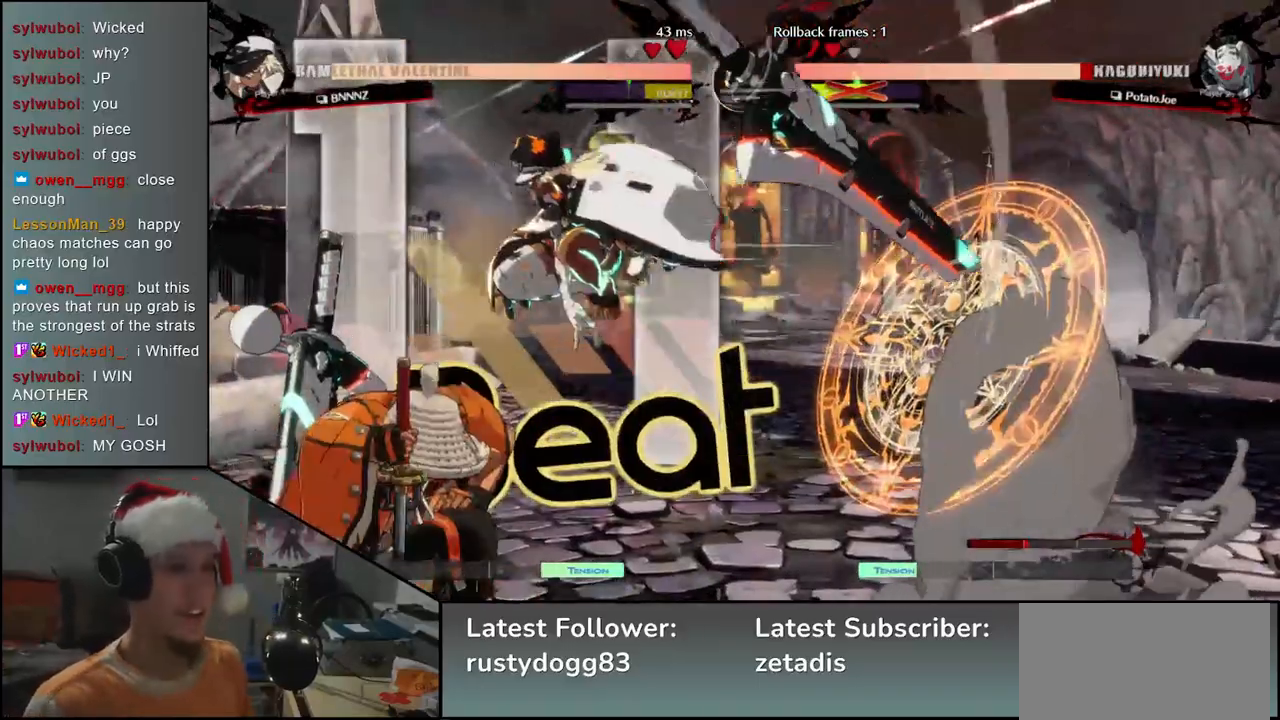
{"buttons": [], "left_stick": "left", "events": [[150, "left_stick", "left"], [317, "L1", "down"], [367, "L1", "up"], [450, "L1", "down"], [500, "L1", "up"]]}
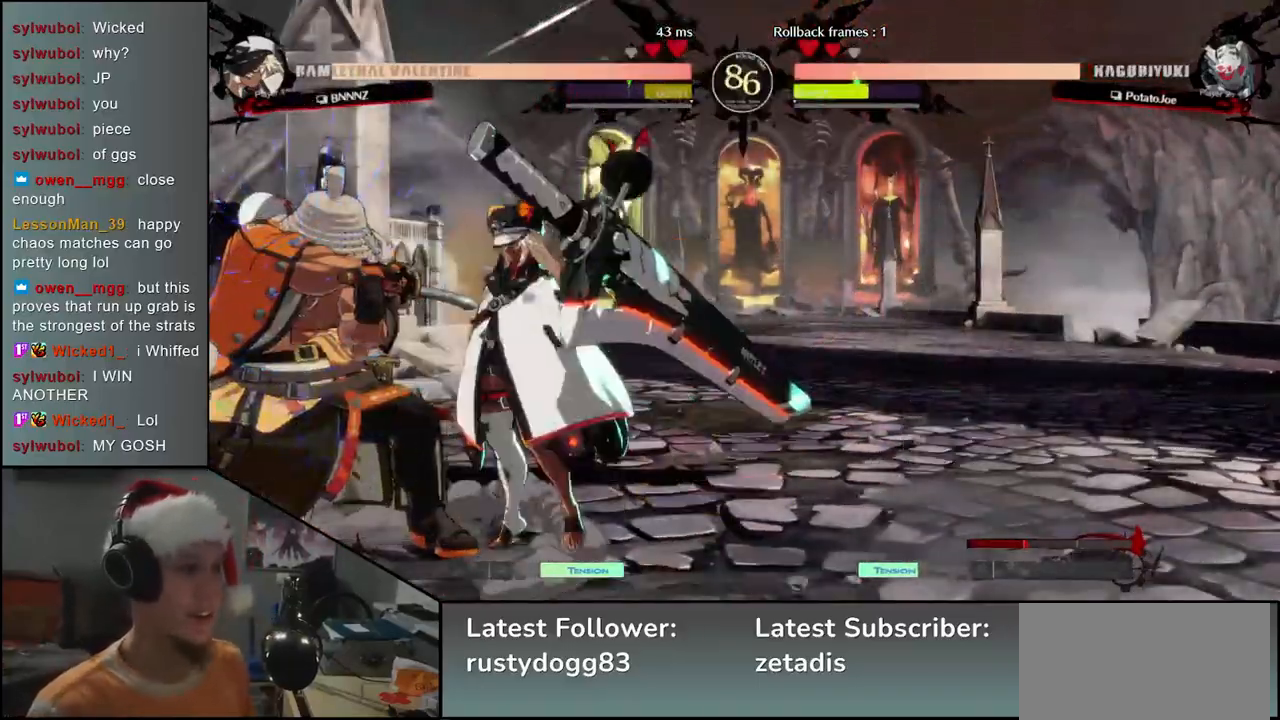
{"buttons": [], "left_stick": "down-left", "events": [[67, "L1", "down"], [117, "L1", "up"], [183, "L1", "down"], [233, "L1", "up"], [467, "left_stick", "down-left"]]}
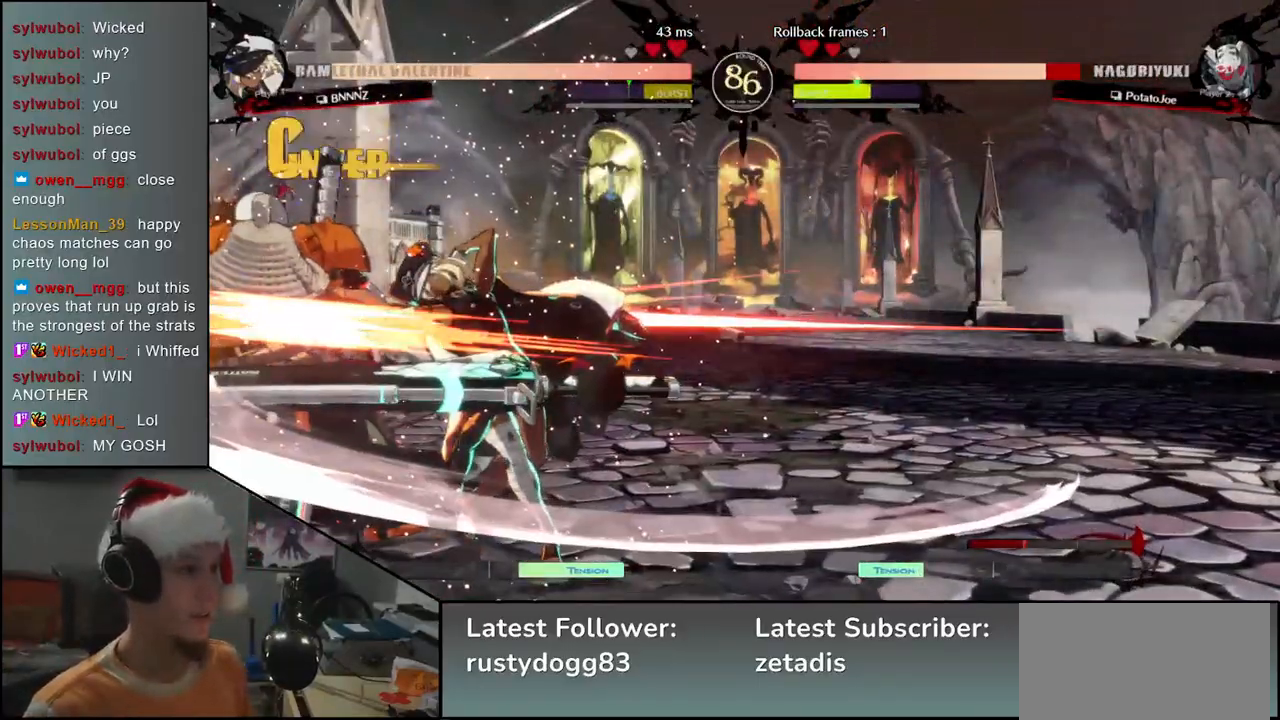
{"buttons": [], "left_stick": "down", "events": [[400, "left_stick", "down"]]}
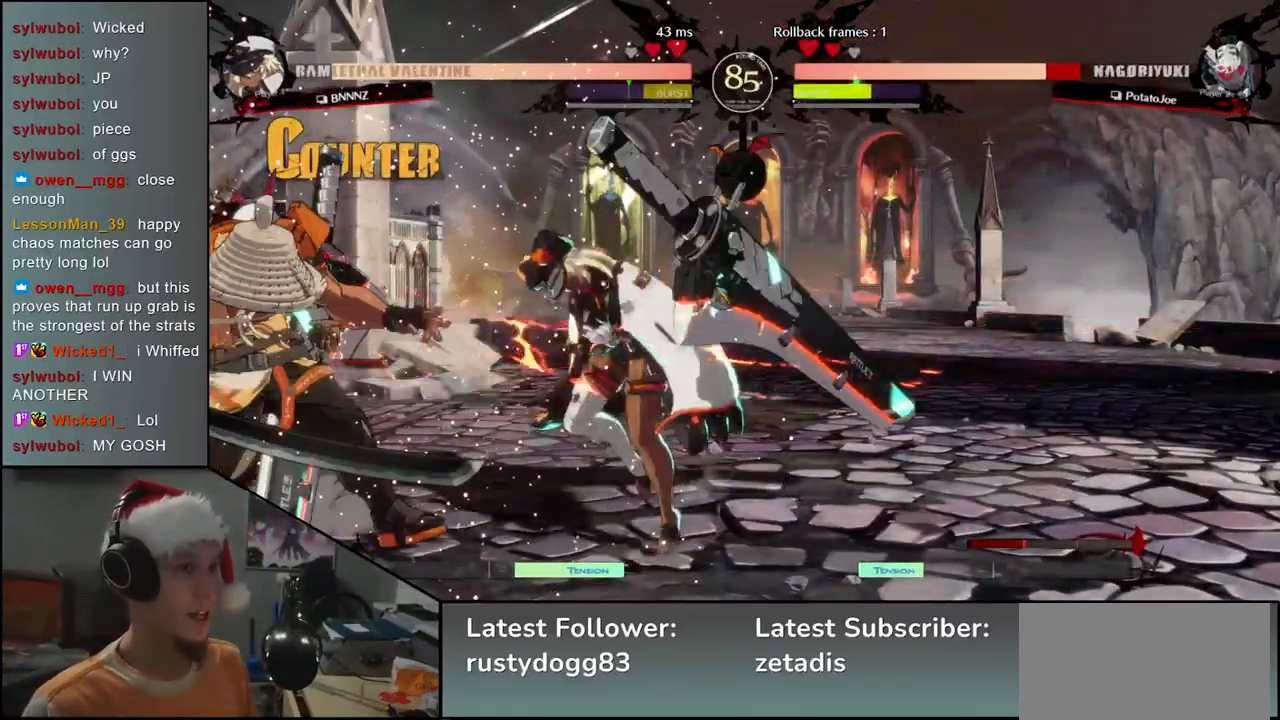
{"buttons": [], "left_stick": "down-left", "events": [[233, "left_stick", "down-left"]]}
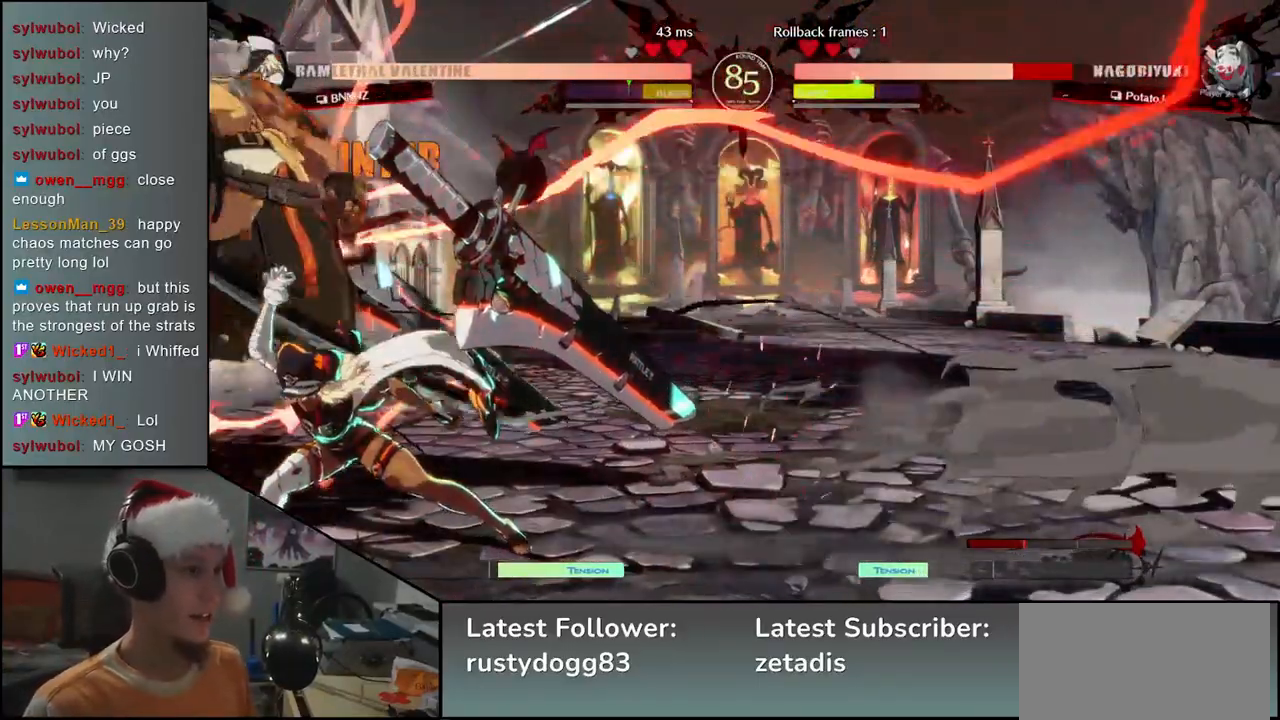
{"buttons": ["CIRCLE"], "left_stick": "down-left", "events": [[333, "CIRCLE", "down"]]}
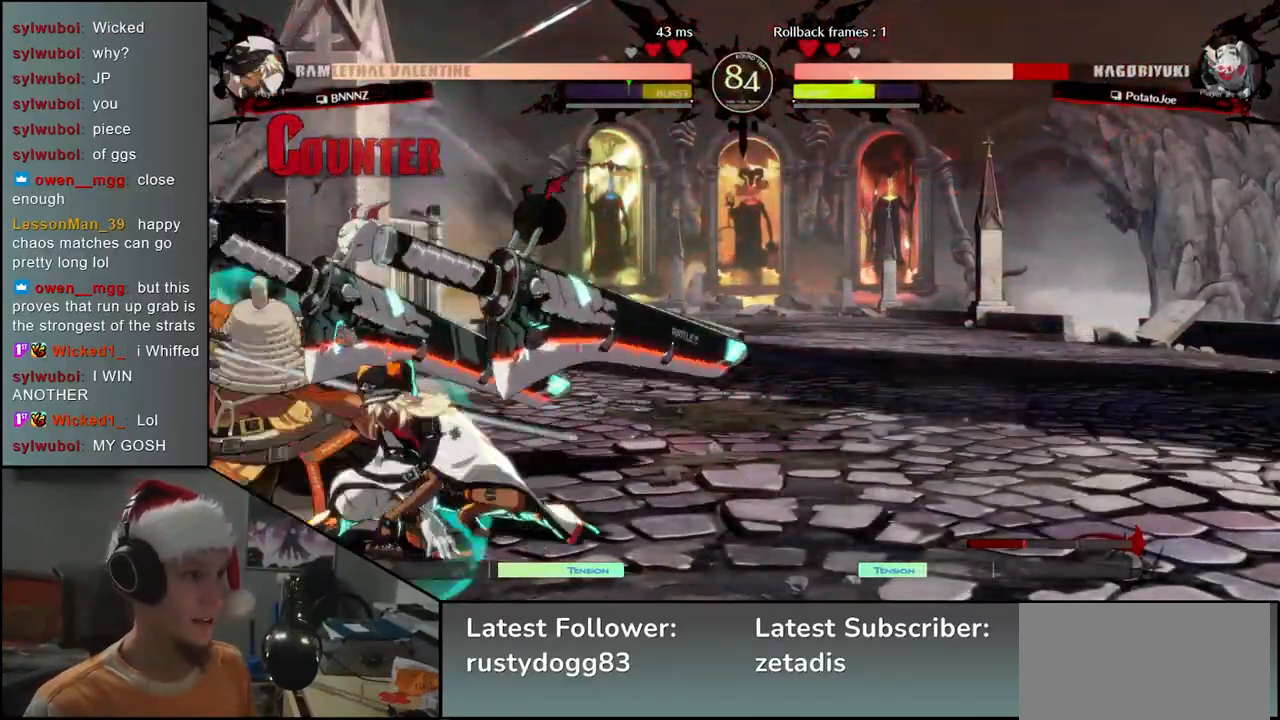
{"buttons": ["CIRCLE"], "left_stick": "down-left", "events": []}
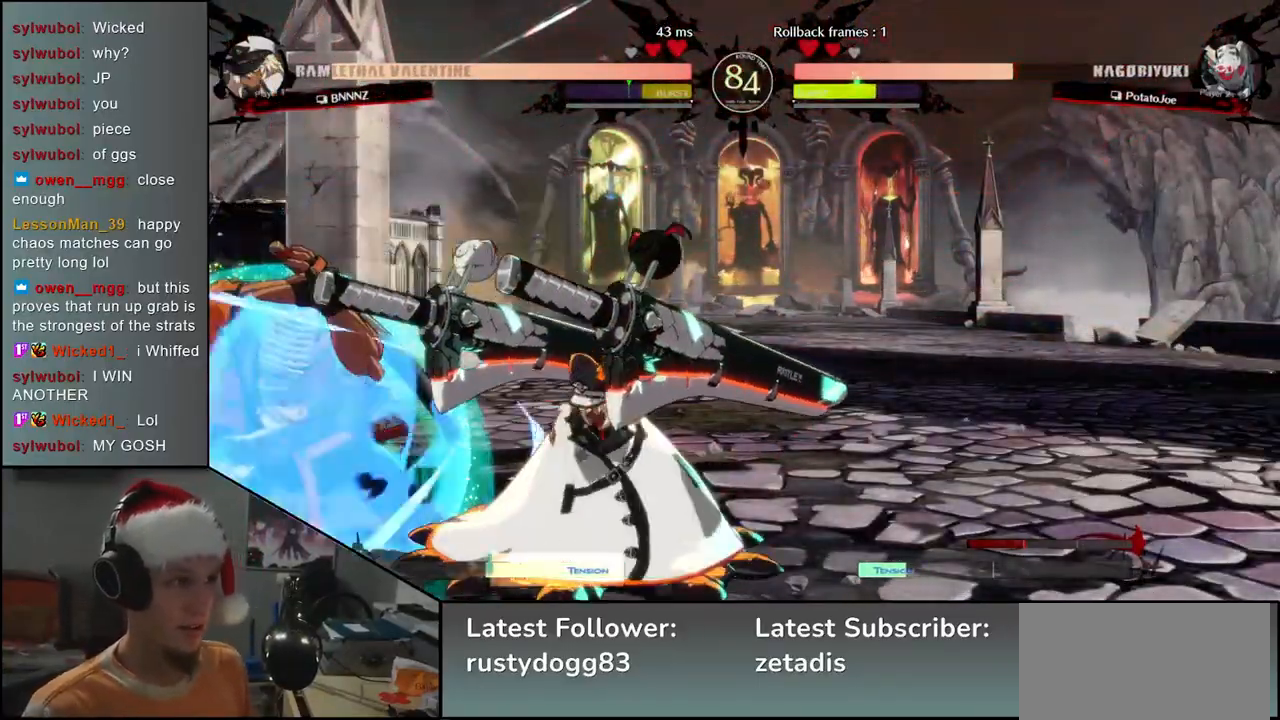
{"buttons": ["CIRCLE"], "left_stick": "down-left", "events": []}
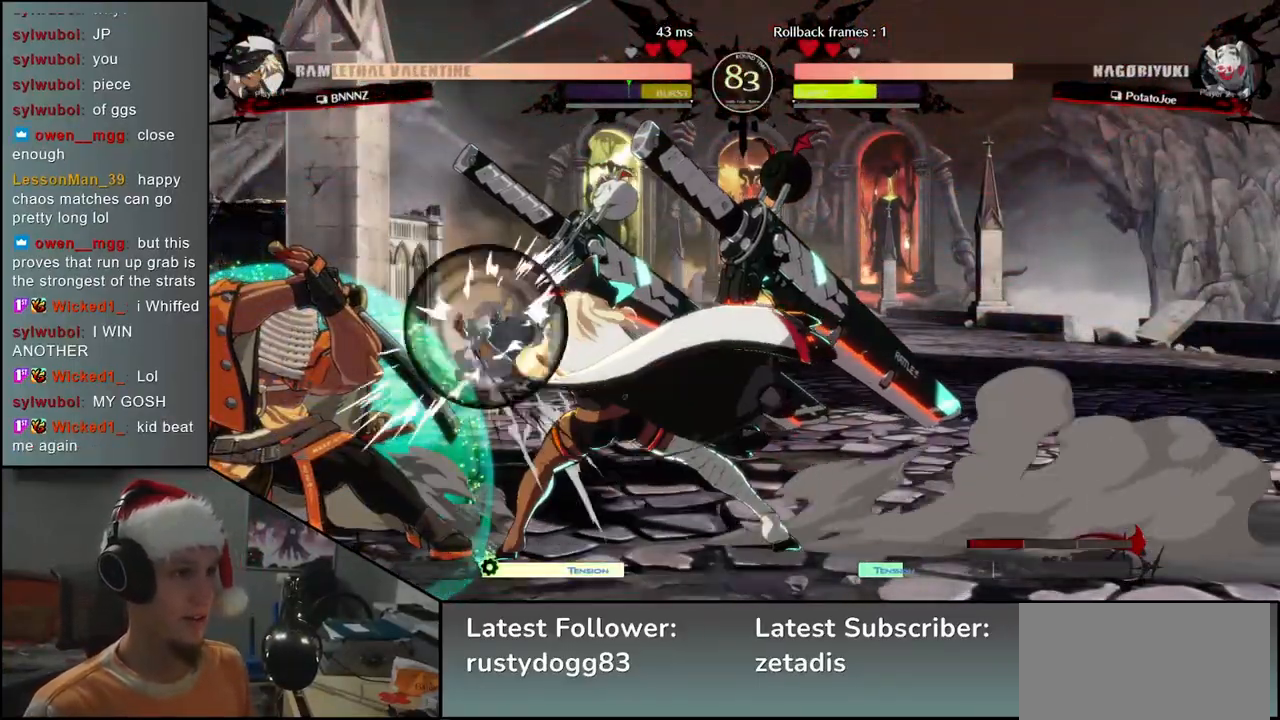
{"buttons": [], "left_stick": "down-left", "events": [[317, "CIRCLE", "up"]]}
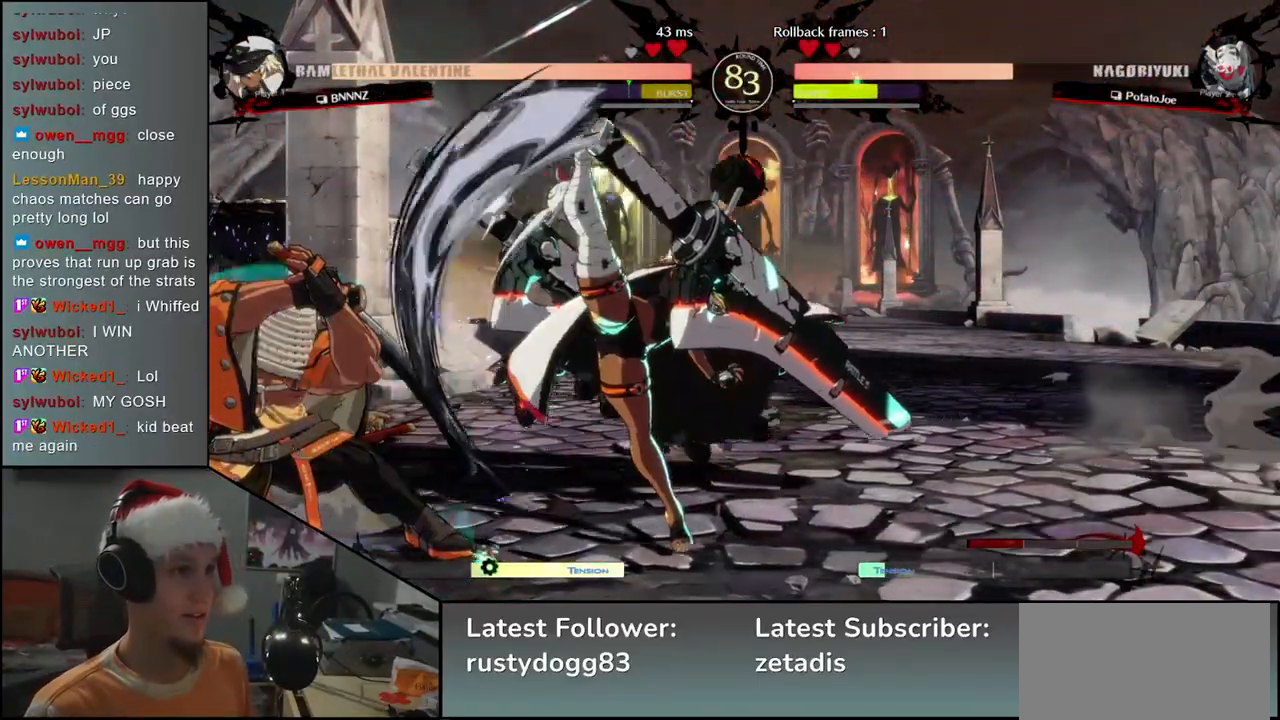
{"buttons": [], "left_stick": "down-left", "events": []}
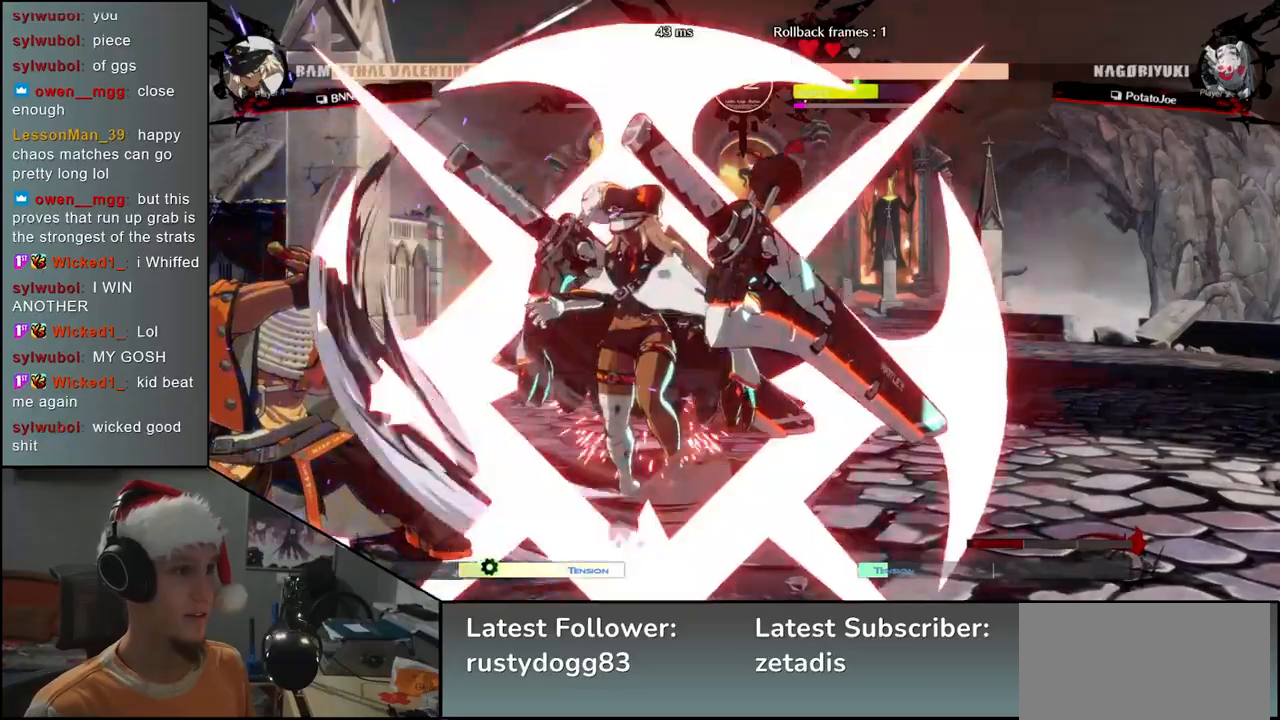
{"buttons": [], "left_stick": "down-left", "events": []}
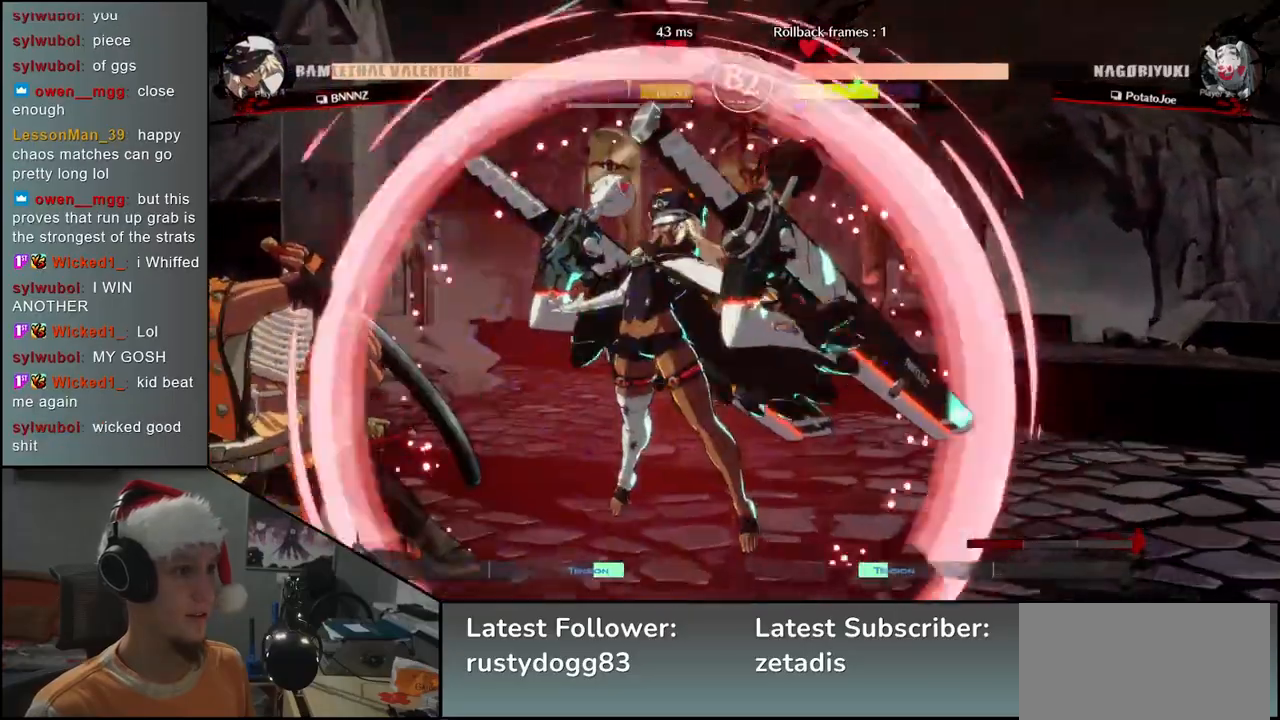
{"buttons": [], "left_stick": "right", "events": [[67, "left_stick", "down"], [167, "left_stick", "down-right"], [333, "left_stick", "left"], [400, "L1", "down"], [483, "L1", "up"], [483, "left_stick", "right"]]}
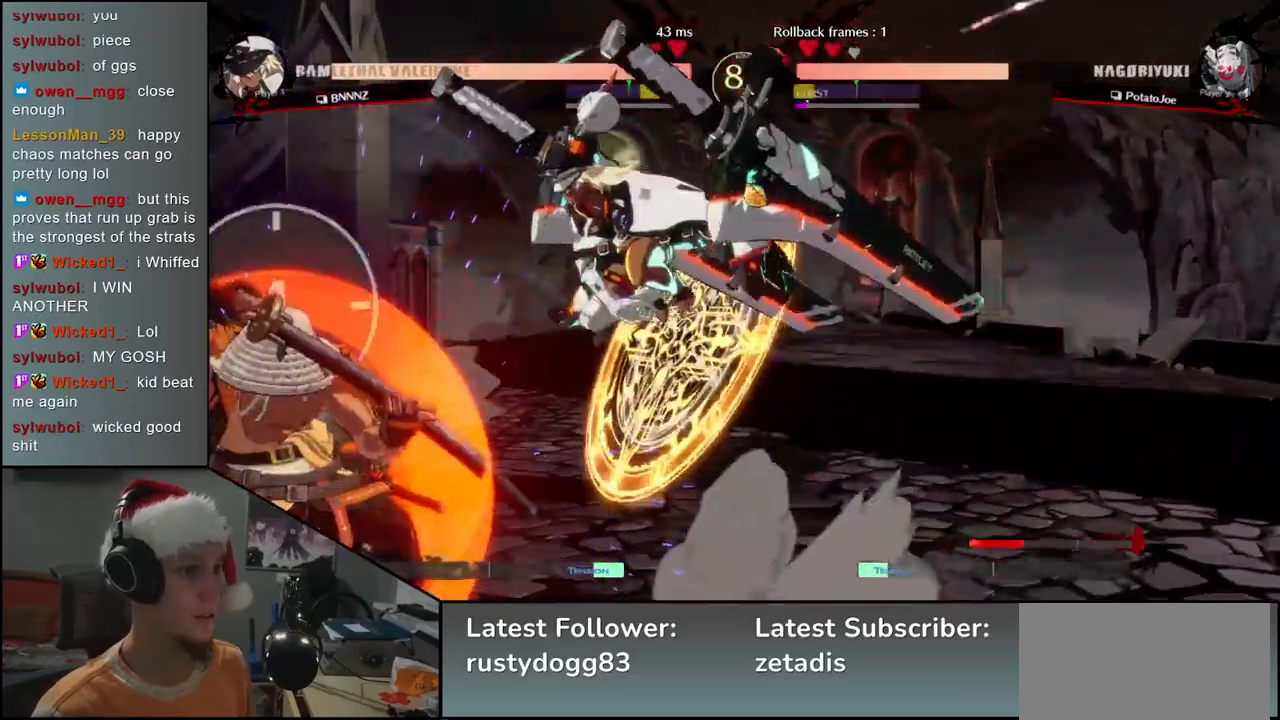
{"buttons": [], "left_stick": "center", "events": [[17, "left_stick", "center"]]}
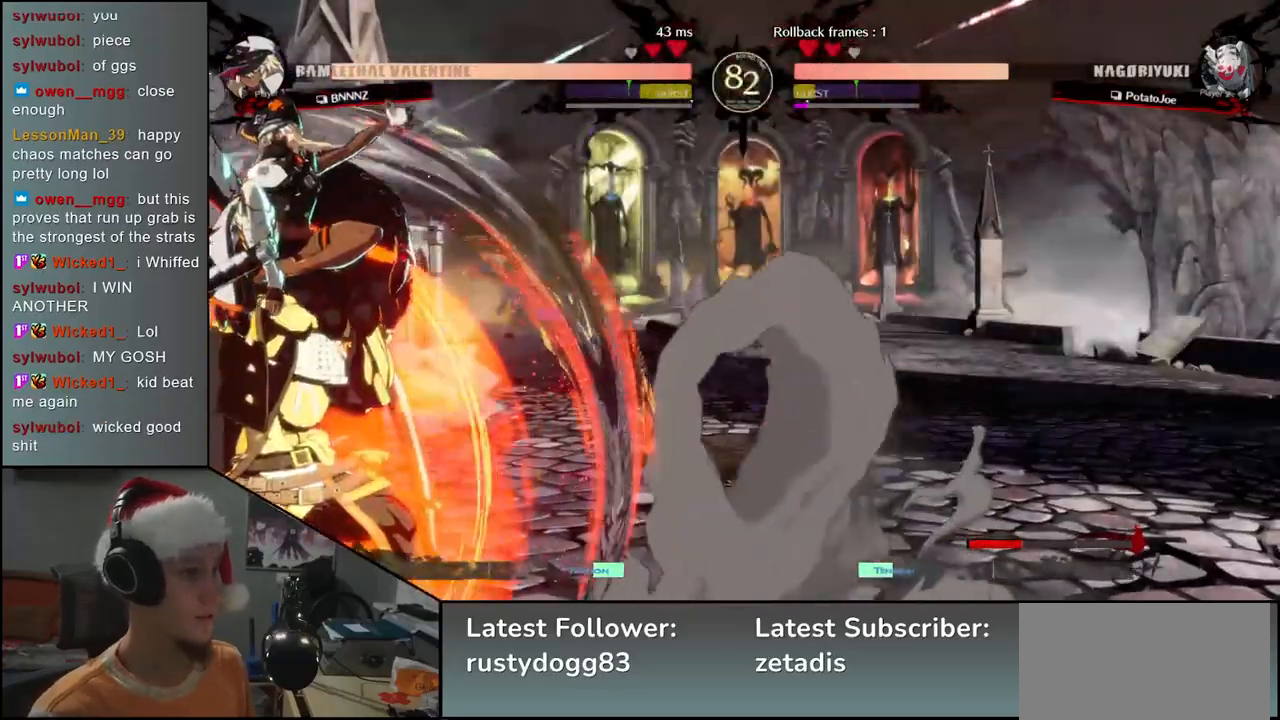
{"buttons": ["TRIANGLE"], "left_stick": "center", "events": [[83, "TRIANGLE", "down"], [167, "TRIANGLE", "up"], [267, "TRIANGLE", "down"], [333, "TRIANGLE", "up"], [433, "TRIANGLE", "down"]]}
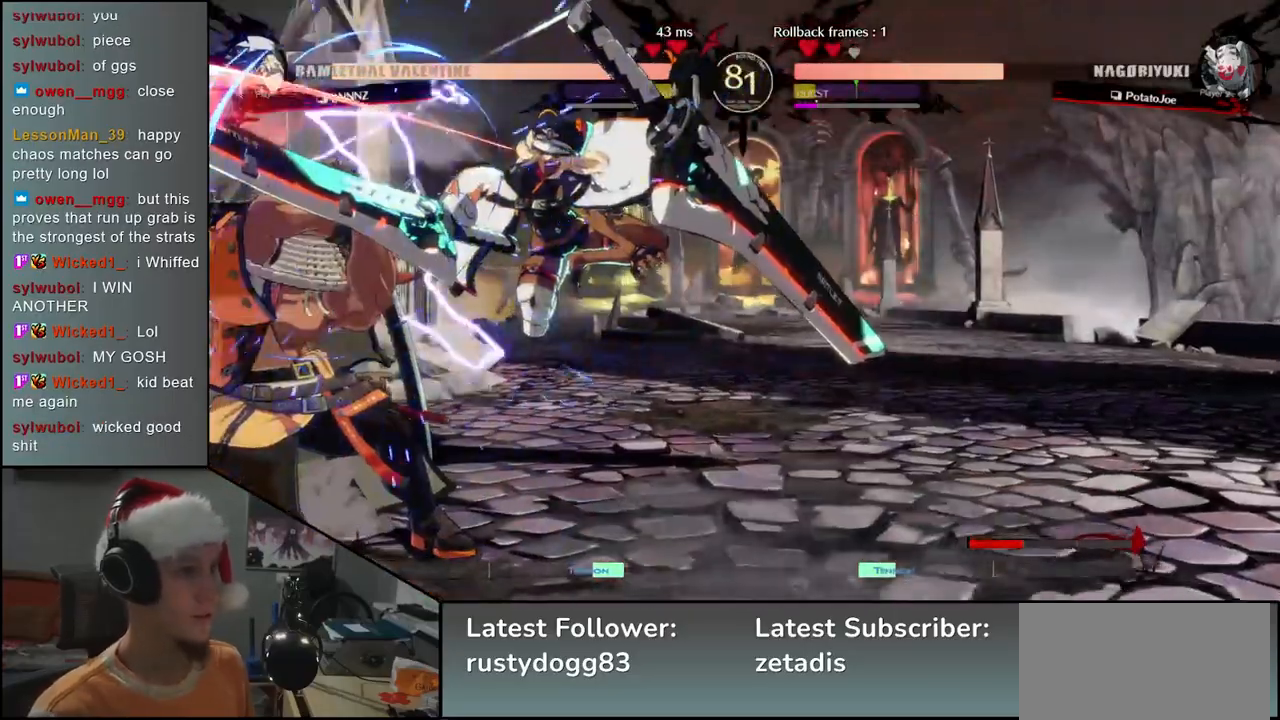
{"buttons": ["R1"], "left_stick": "down-left", "events": [[17, "TRIANGLE", "up"], [100, "TRIANGLE", "down"], [200, "TRIANGLE", "up"], [250, "left_stick", "left"], [317, "R1", "down"], [350, "left_stick", "down-left"], [400, "R1", "up"], [500, "R1", "down"]]}
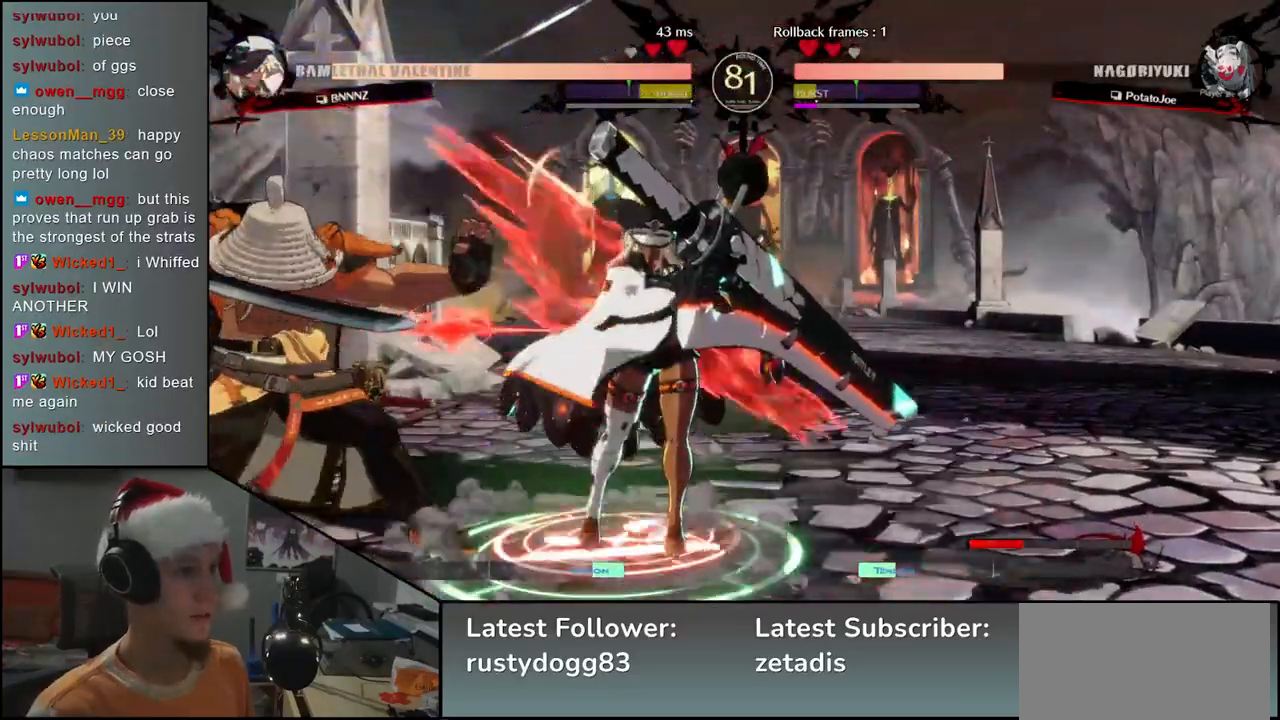
{"buttons": ["TRIANGLE"], "left_stick": "center", "events": [[67, "R1", "up"], [267, "TRIANGLE", "down"], [350, "left_stick", "center"], [367, "TRIANGLE", "up"], [500, "TRIANGLE", "down"]]}
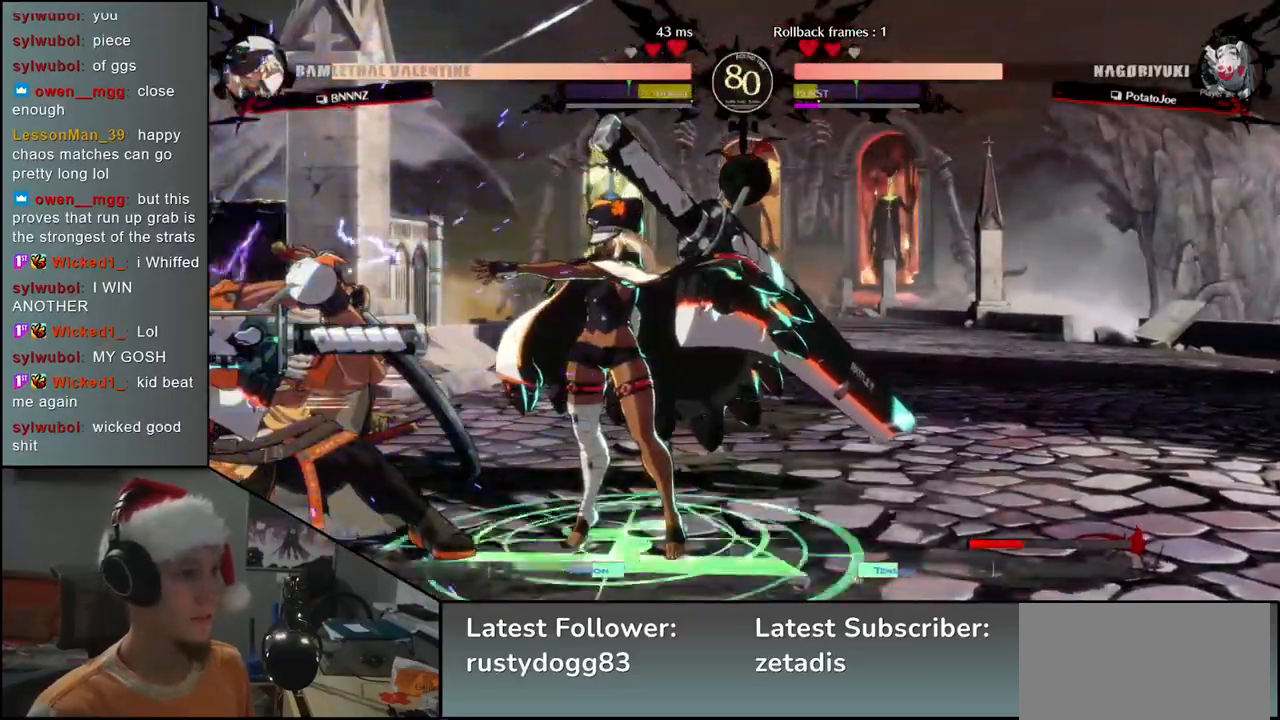
{"buttons": [], "left_stick": "down-left", "events": [[100, "TRIANGLE", "up"], [217, "left_stick", "down-left"]]}
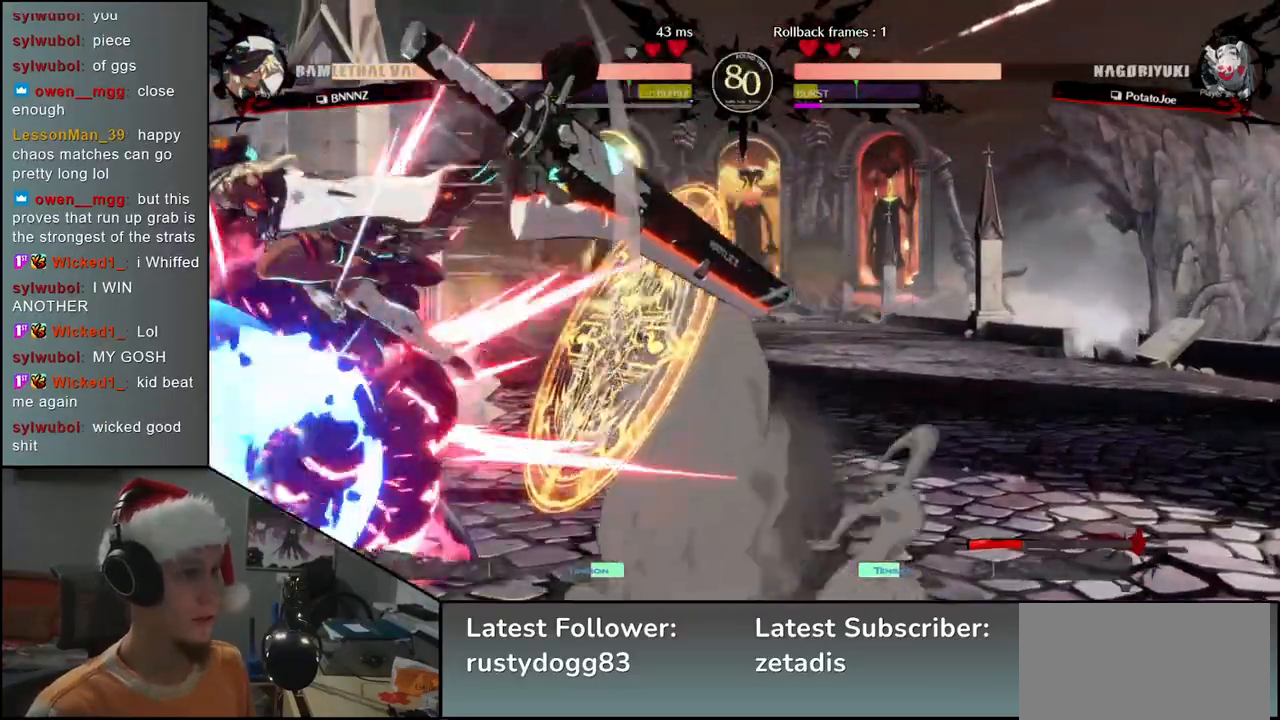
{"buttons": [], "left_stick": "left", "events": [[100, "left_stick", "left"]]}
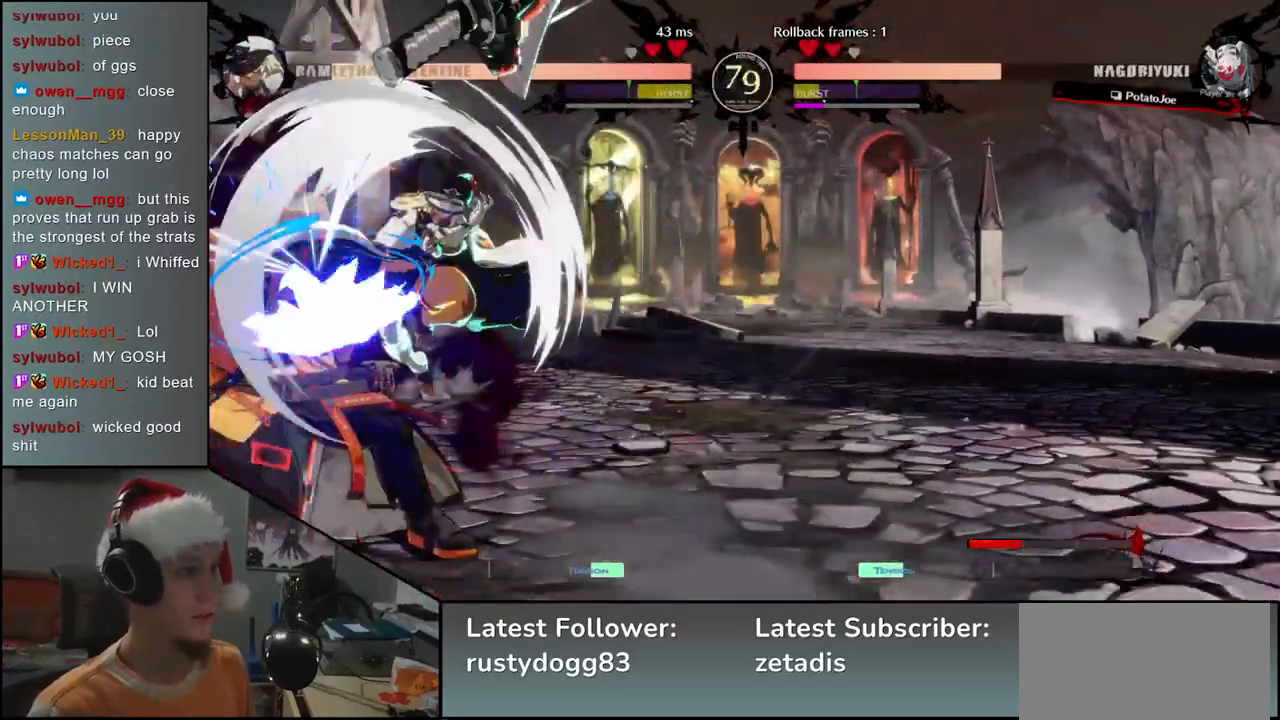
{"buttons": [], "left_stick": "left", "events": [[67, "L1", "down"], [133, "L1", "up"], [217, "L1", "down"], [267, "L1", "up"], [333, "L1", "down"], [383, "L1", "up"], [450, "L1", "down"], [500, "L1", "up"]]}
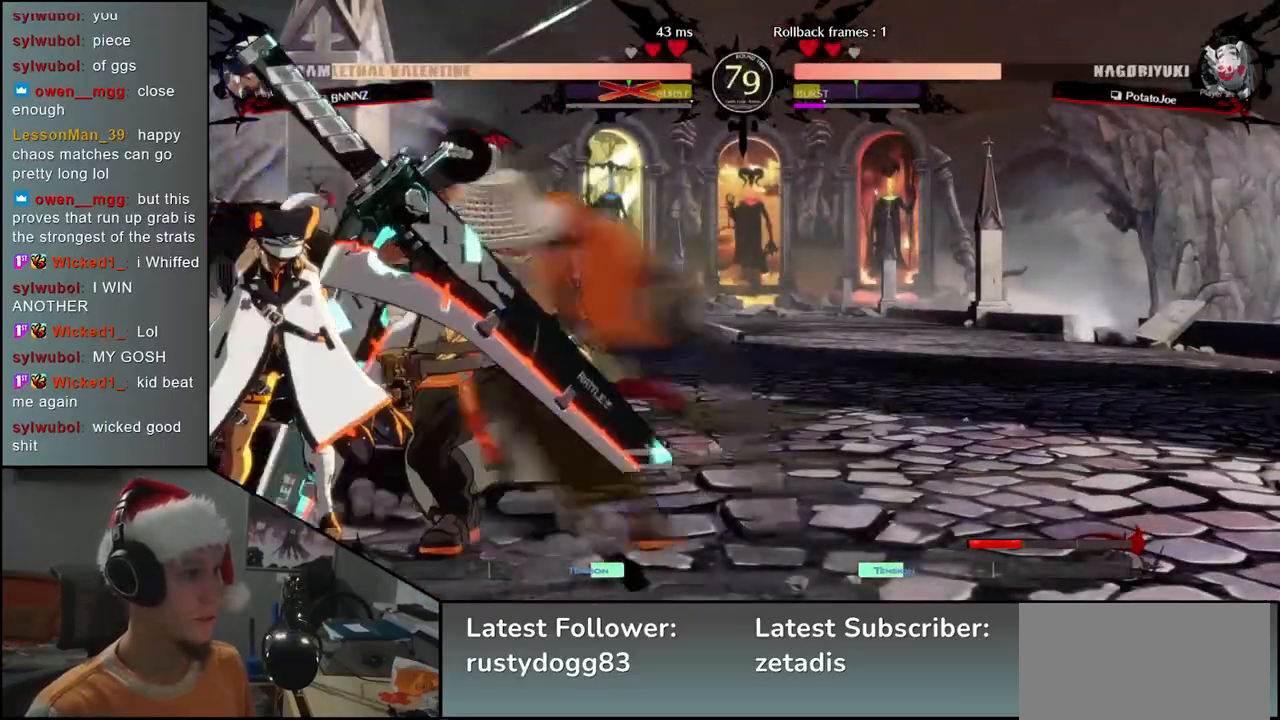
{"buttons": [], "left_stick": "left", "events": [[50, "L1", "down"], [133, "L1", "up"]]}
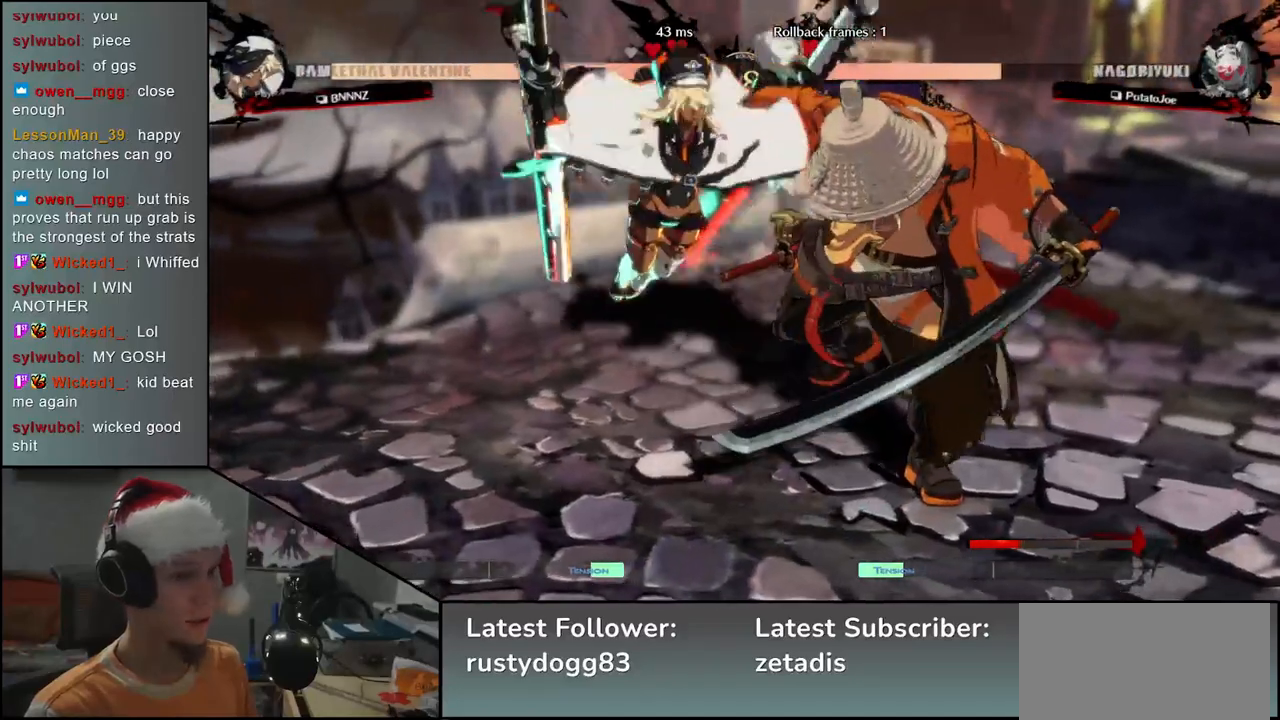
{"buttons": [], "left_stick": "right", "events": [[133, "left_stick", "right"]]}
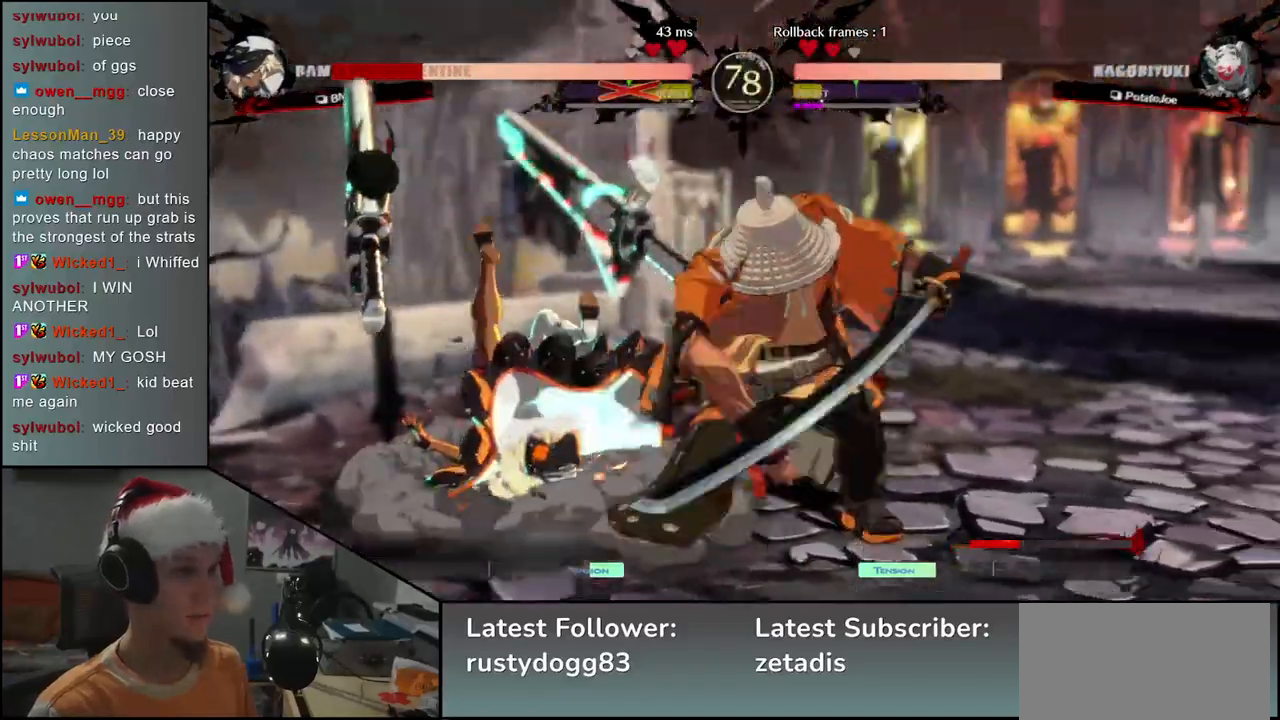
{"buttons": [], "left_stick": "right", "events": []}
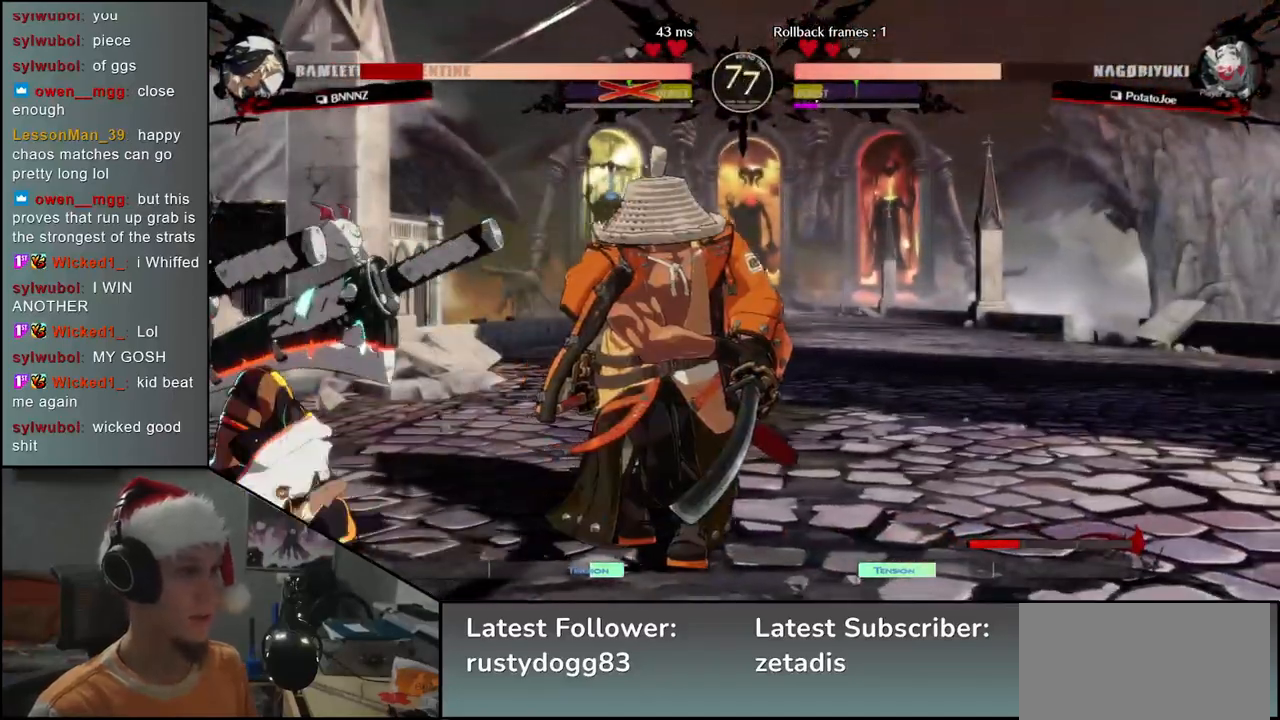
{"buttons": [], "left_stick": "center", "events": [[150, "left_stick", "left"], [200, "SQUARE", "down"], [333, "SQUARE", "up"], [433, "left_stick", "center"]]}
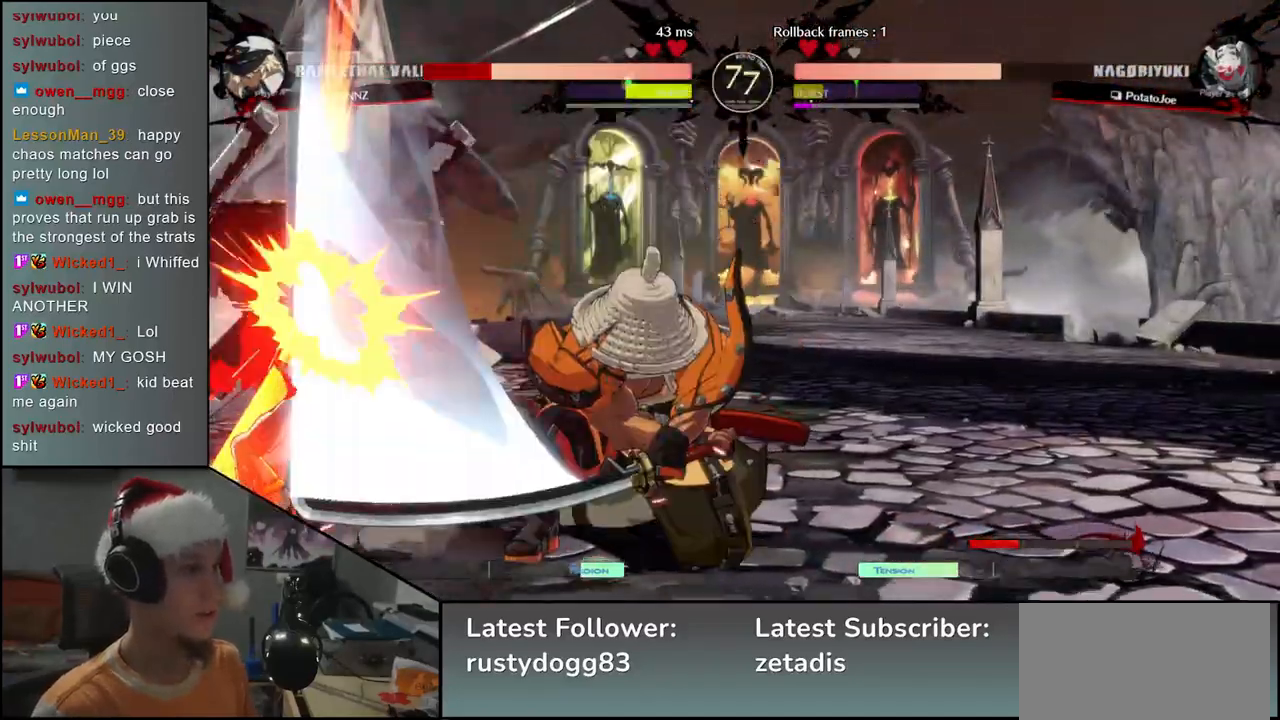
{"buttons": [], "left_stick": "center", "events": []}
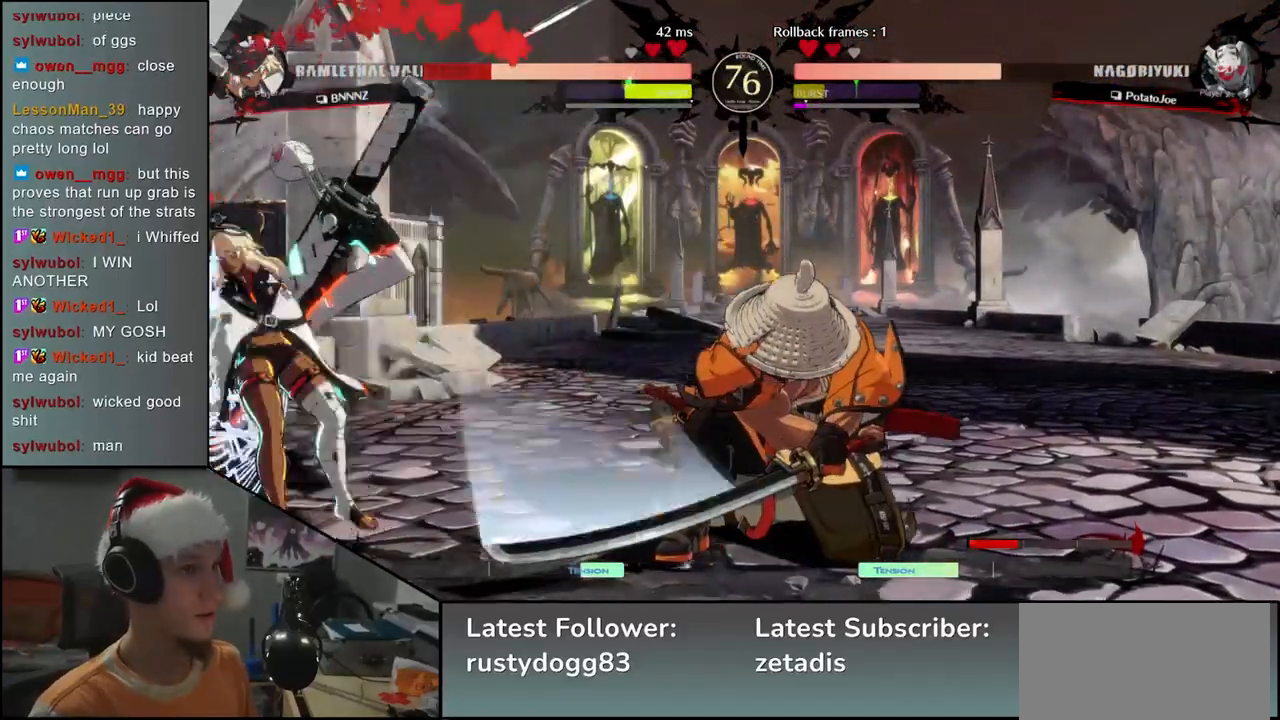
{"buttons": [], "left_stick": "center", "events": [[83, "left_stick", "right"], [283, "left_stick", "center"]]}
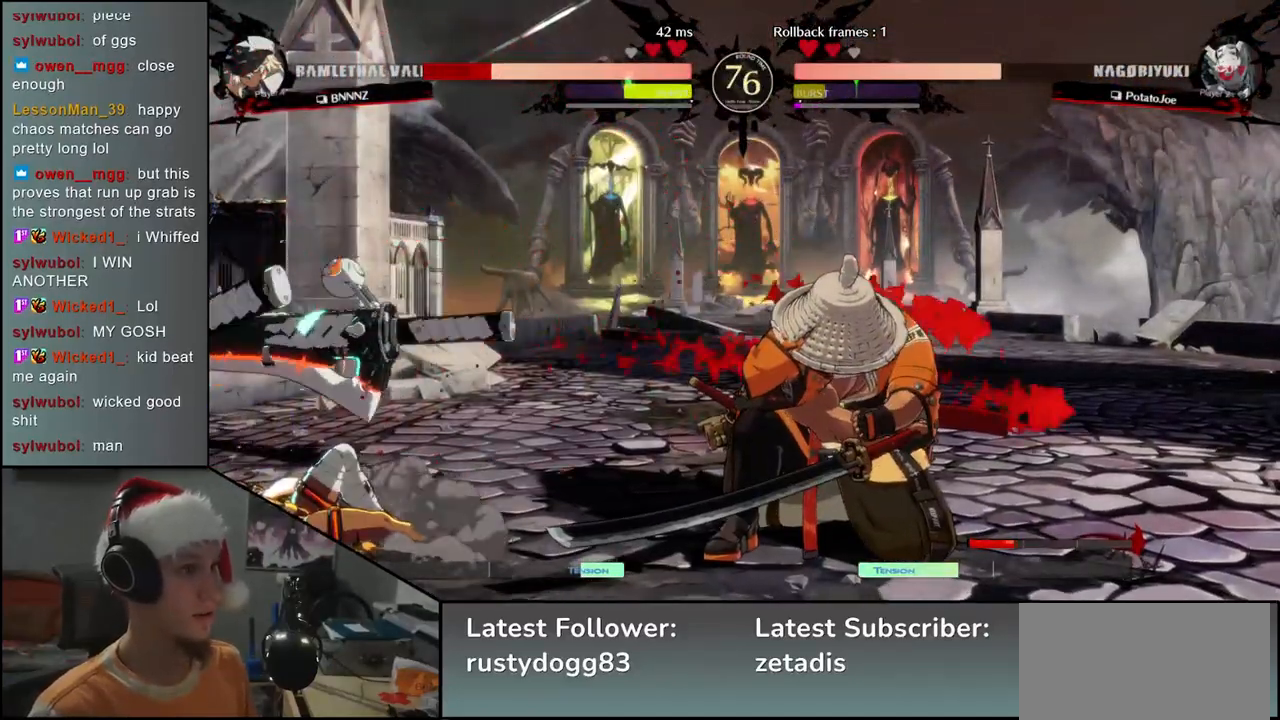
{"buttons": [], "left_stick": "center", "events": []}
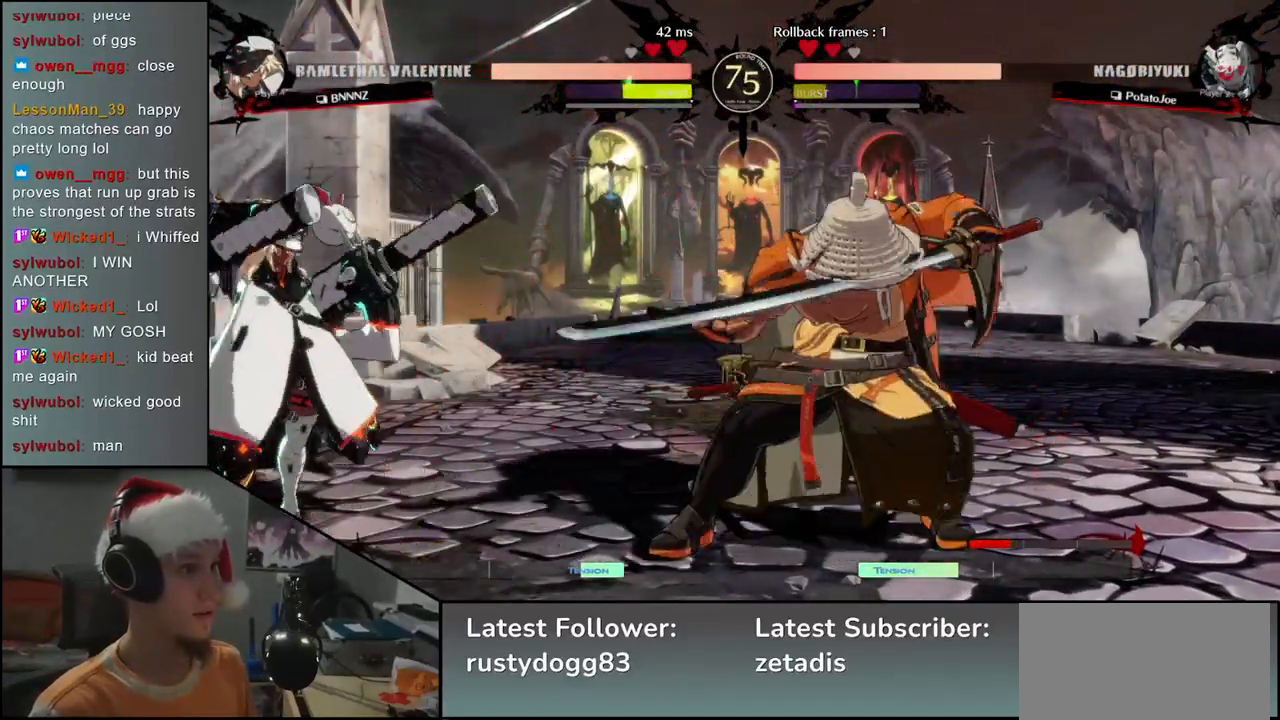
{"buttons": [], "left_stick": "down-right", "events": [[250, "left_stick", "down-right"], [317, "SQUARE", "down"], [483, "SQUARE", "up"]]}
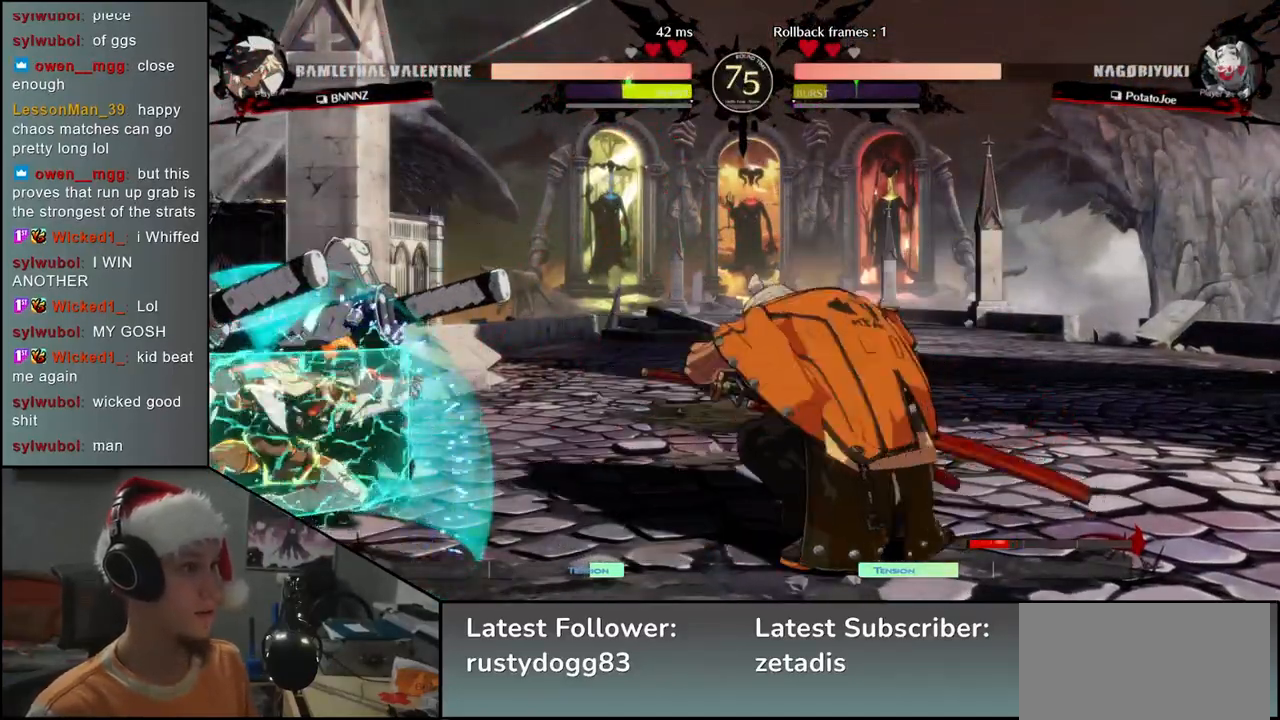
{"buttons": [], "left_stick": "right", "events": [[250, "left_stick", "right"]]}
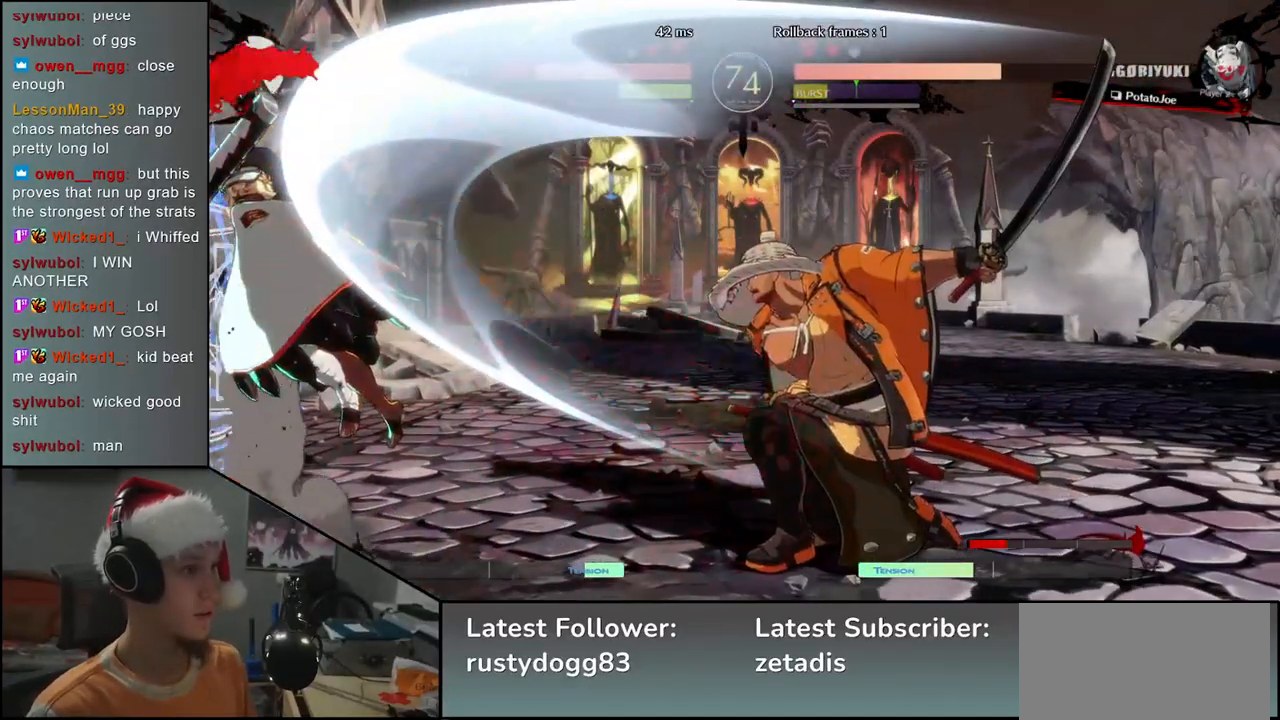
{"buttons": [], "left_stick": "right", "events": []}